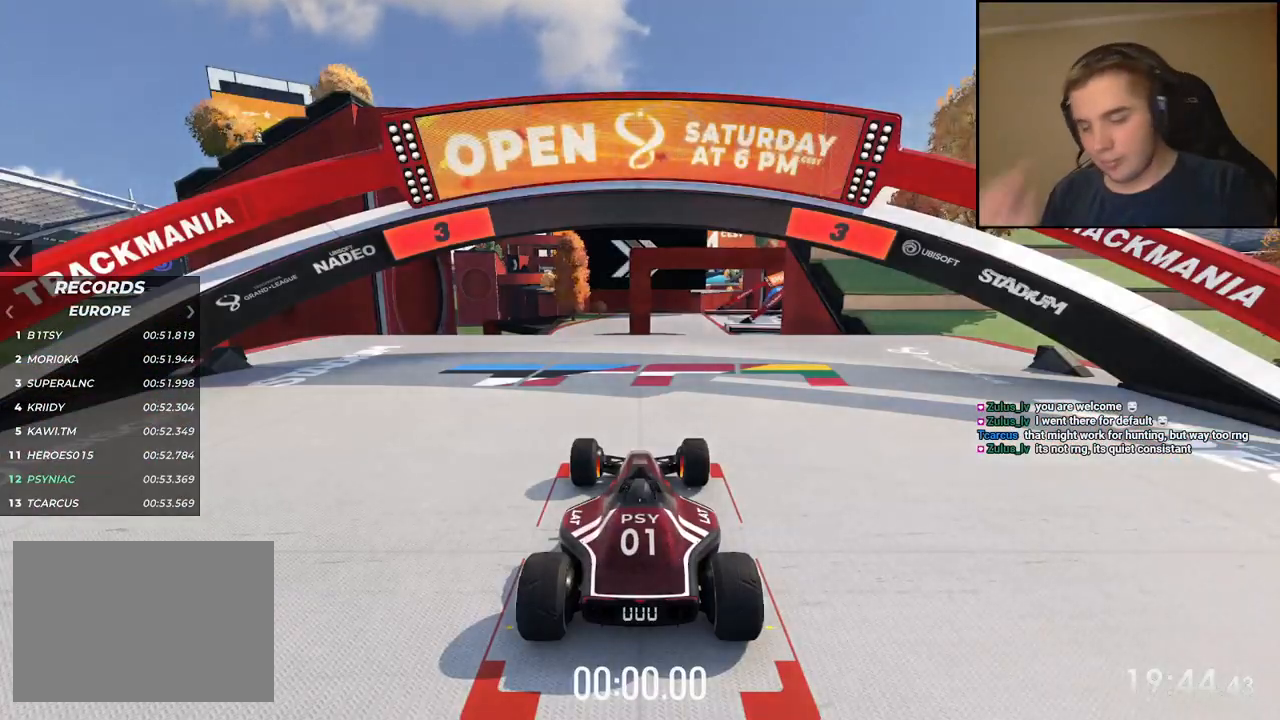
Gameplay with keyboard; each line is a JSON object with the keys held at the frame after it. "events" lists presses ("down") and releases ("up") of "down", "left", "right" and "up" between this image and that frame as [ms after this image, input, new state], when the widget could be followed in between. No other keys are recorded. Mouse input is not recorded.
{"keys": [], "events": []}
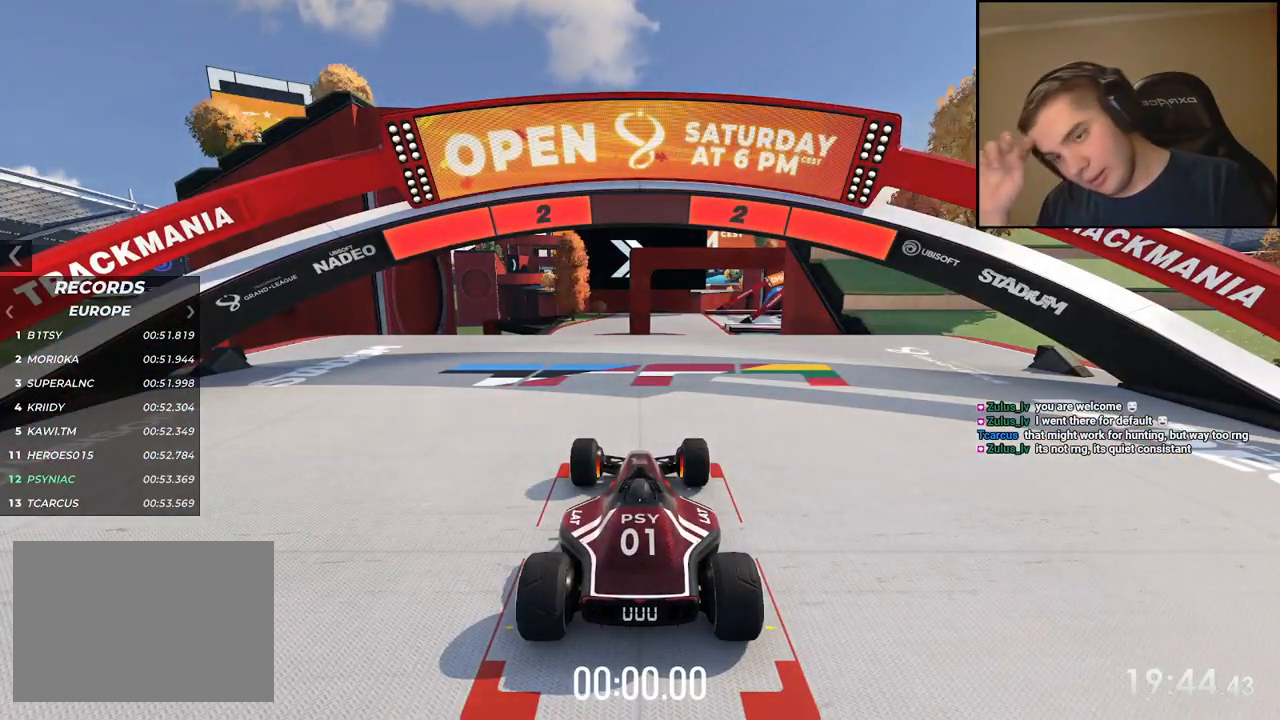
{"keys": [], "events": []}
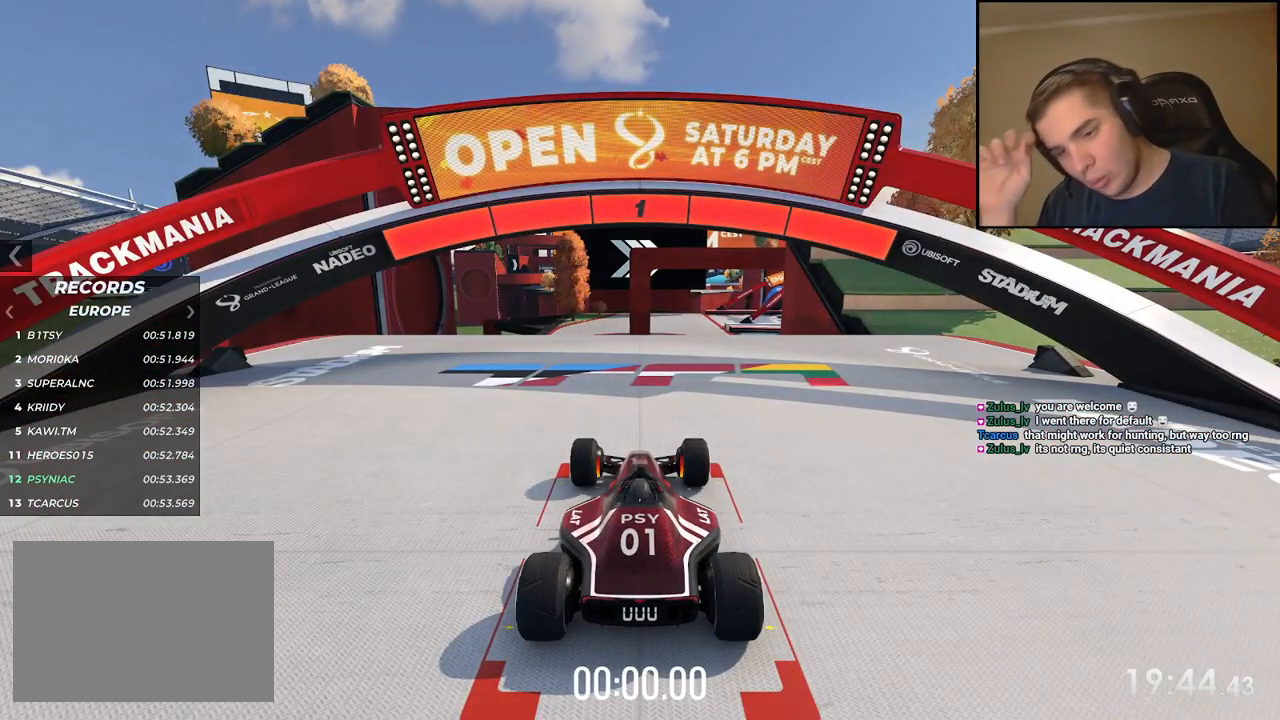
{"keys": [], "events": [[67, "up", "down"], [434, "up", "up"]]}
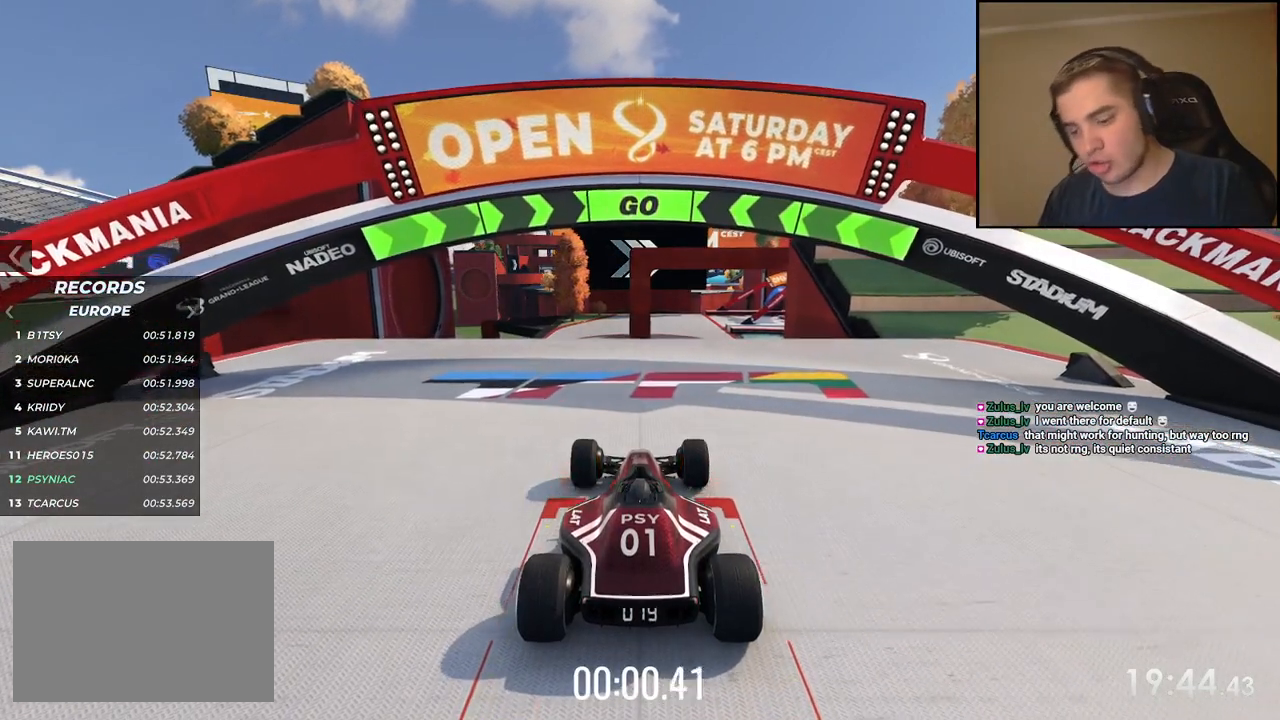
{"keys": [], "events": []}
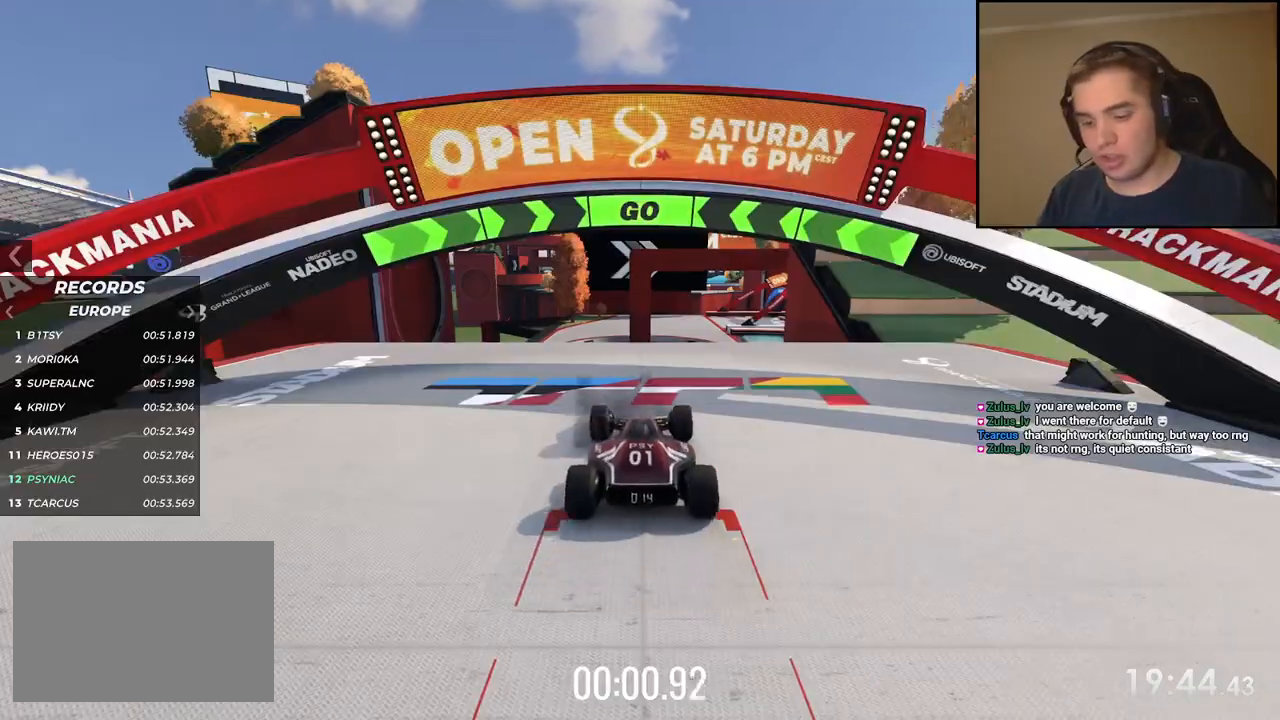
{"keys": [], "events": []}
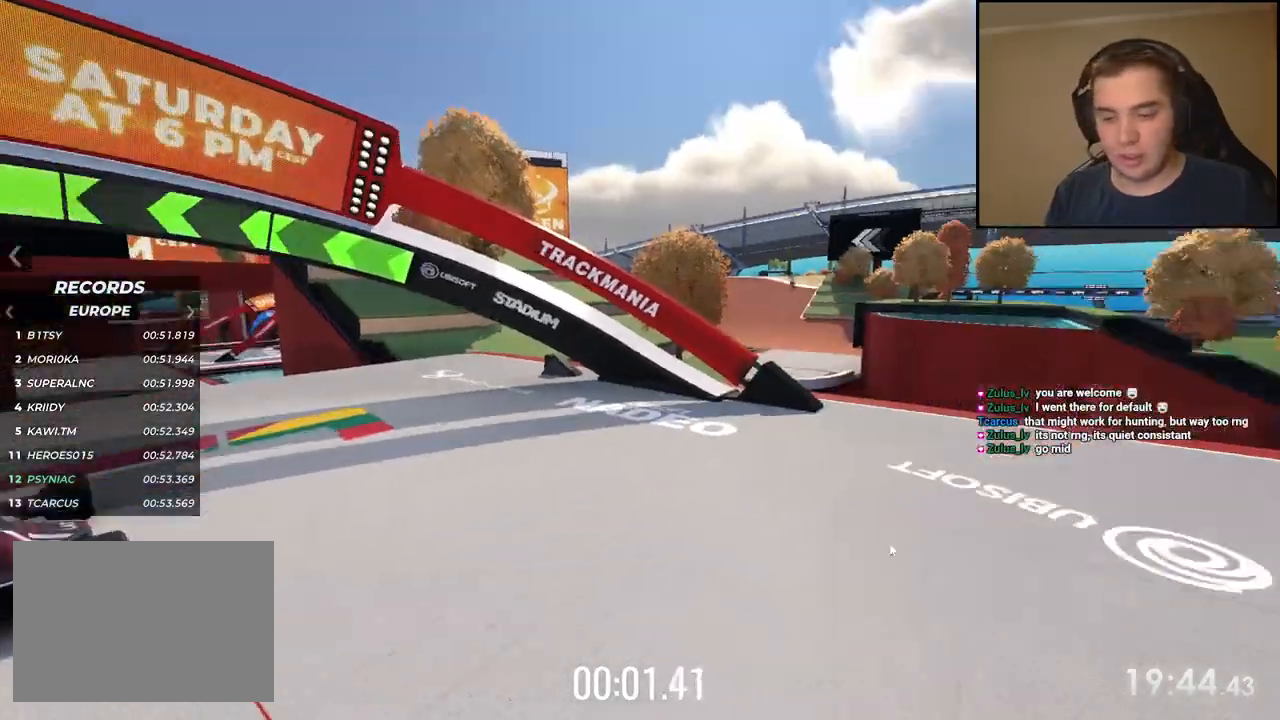
{"keys": [], "events": []}
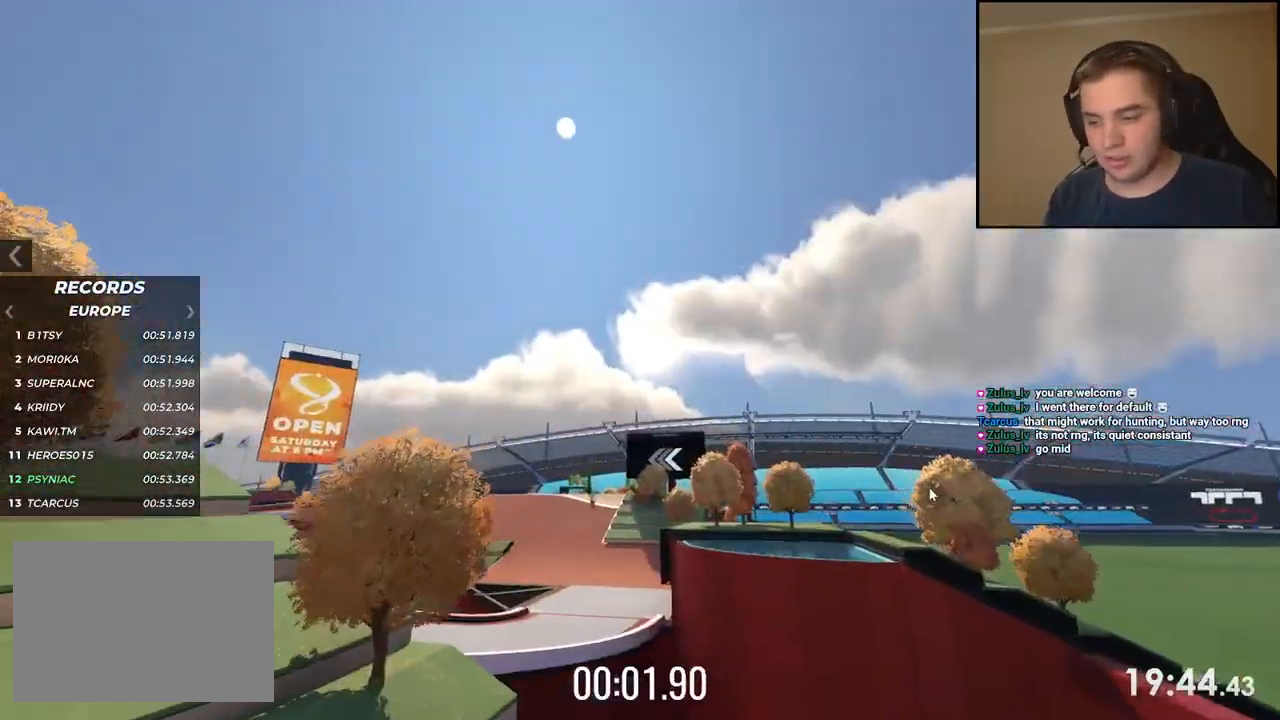
{"keys": [], "events": []}
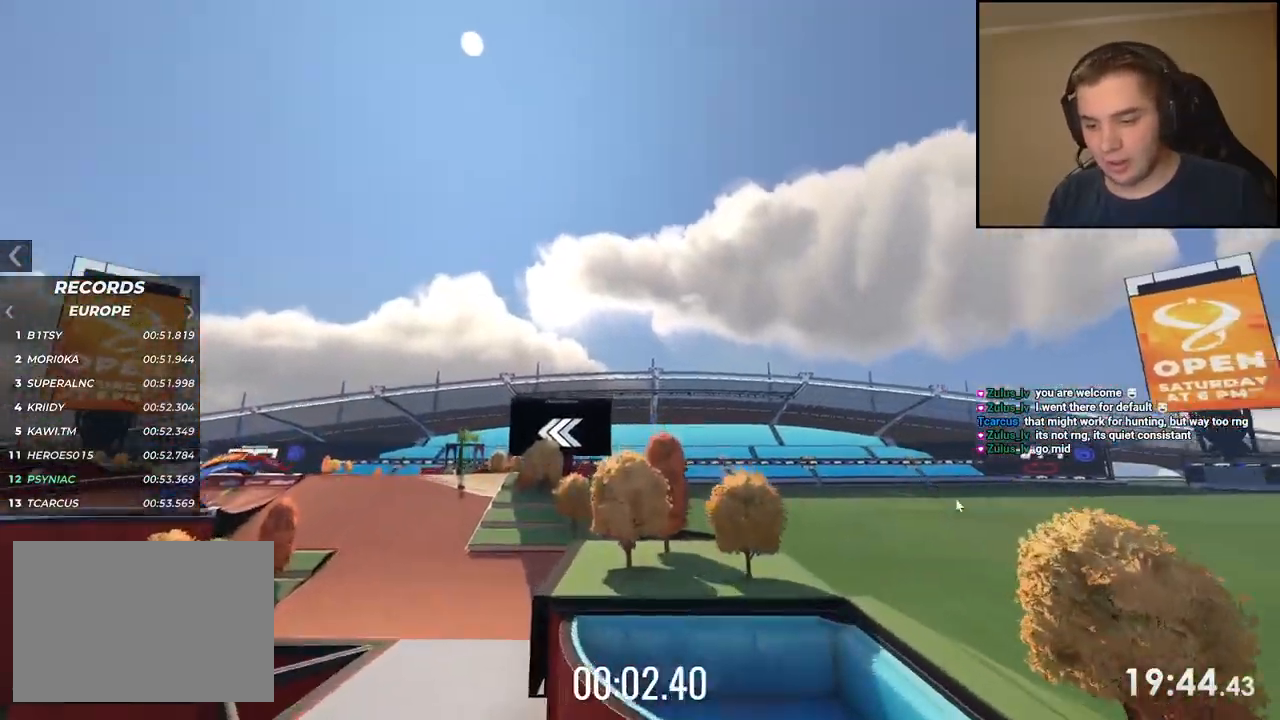
{"keys": [], "events": [[384, "down", "down"], [434, "down", "up"]]}